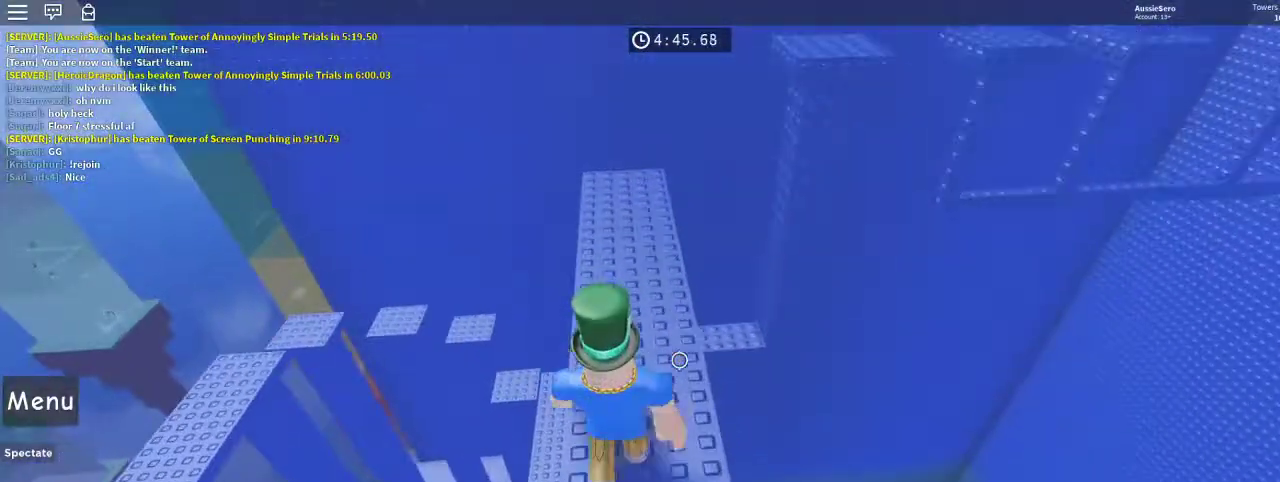
Gameplay with keyboard and mouse; each line is a JSON object with the keys and mouse buttons held at the frame after it. "events" lists presses ("down") and releases ("up") of "1", "2", "3", "4", "5", "a", "alt", "c", "caps_lock", "ctrl", "d", "e", "f", "g", "q", "r", "s", "shift", "space", "t", "tab", "v", "w", "x", "z", "mouse_left", "mouse_wheel" and "mouse_right" between this image and that frame as [ms after this image, input, new state], when the widget could be followed in between. "mouse_left", "mouse_wheel", "mouse_right" = the "left", "wheel", "right" buttons of the "mouse" list. No other keys are recorded. "wheel" means that the mouse wheel is clicked or scrolled. Not read: mouse_move.
{"keys": ["a", "w"], "mouse": [], "events": [[467, "a", "down"]]}
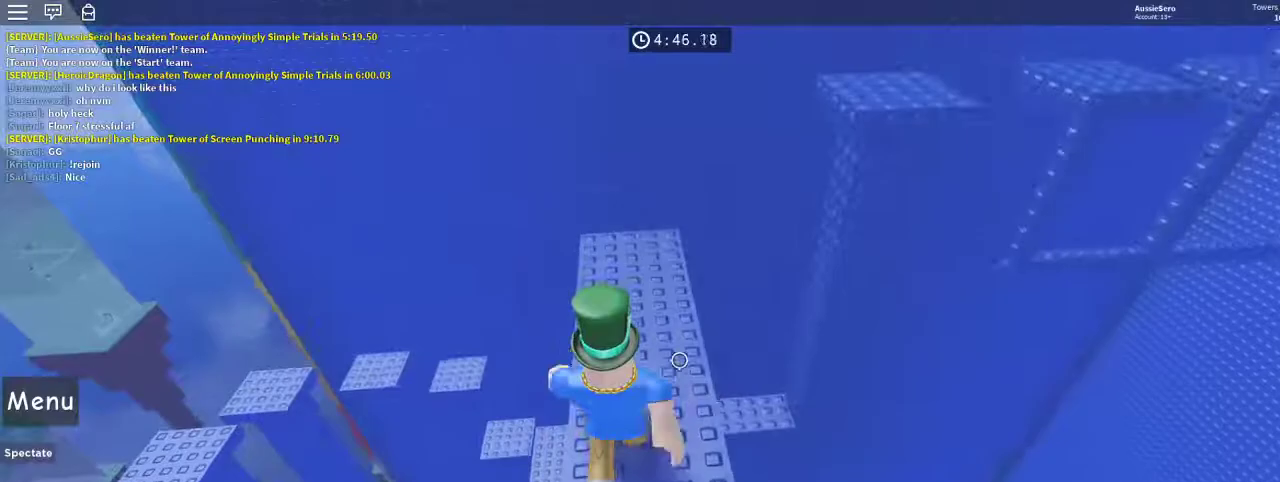
{"keys": ["w"], "mouse": [], "events": [[67, "a", "up"]]}
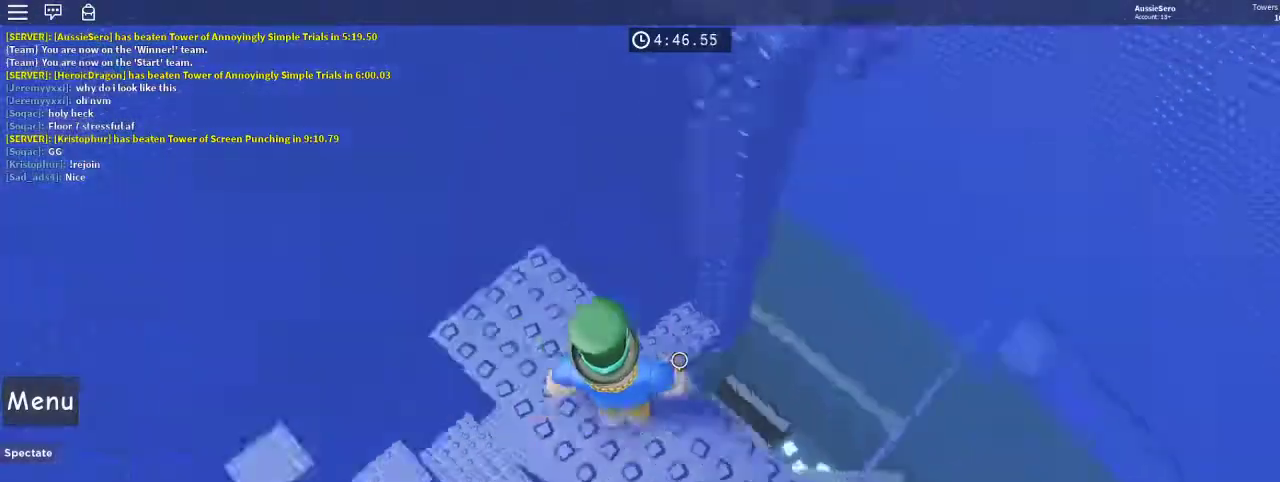
{"keys": ["w"], "mouse": [], "events": [[200, "space", "down"], [367, "space", "up"]]}
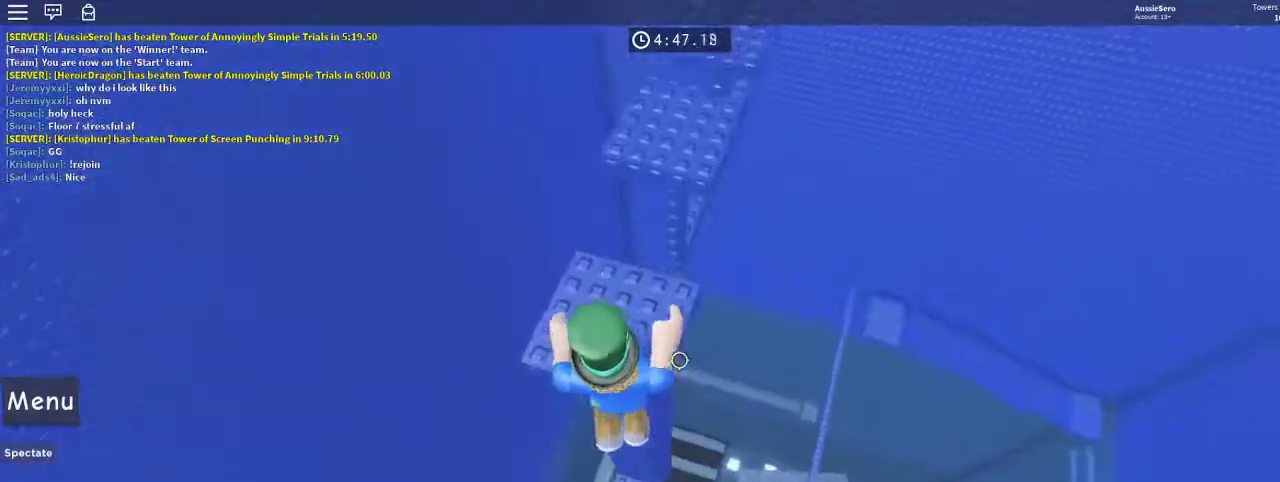
{"keys": ["w"], "mouse": [], "events": [[333, "space", "down"], [467, "space", "up"]]}
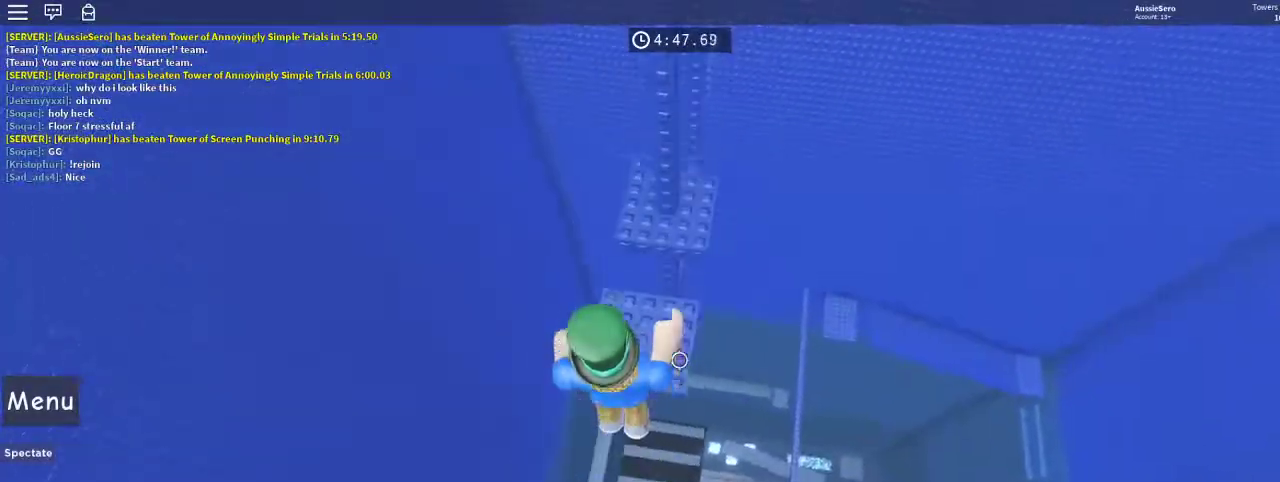
{"keys": ["d", "space", "w"], "mouse": [], "events": [[433, "space", "down"], [467, "d", "down"]]}
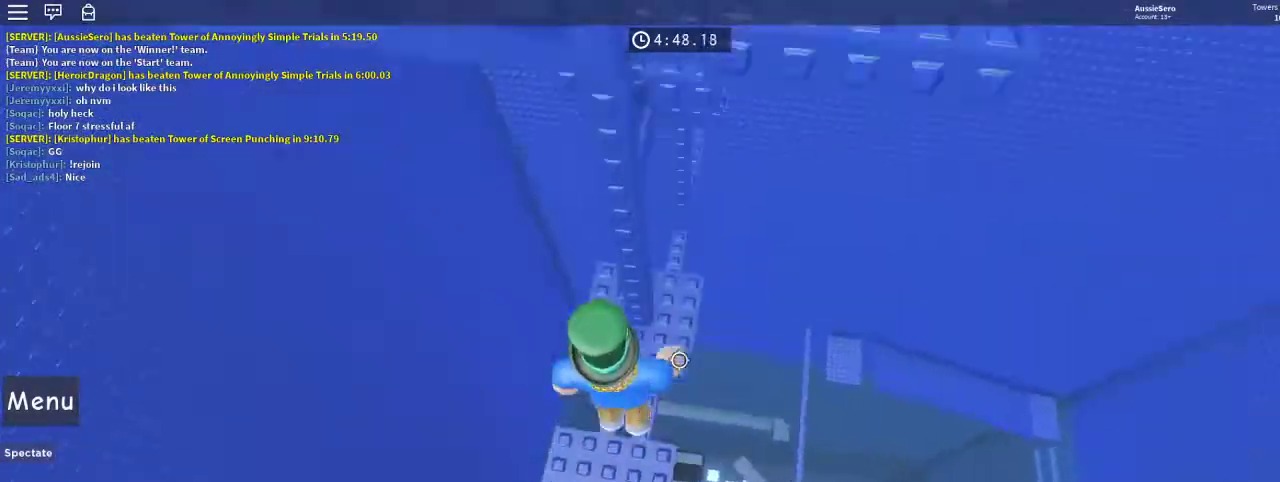
{"keys": ["d"], "mouse": [], "events": [[67, "space", "up"], [200, "d", "up"], [500, "d", "down"], [500, "w", "up"]]}
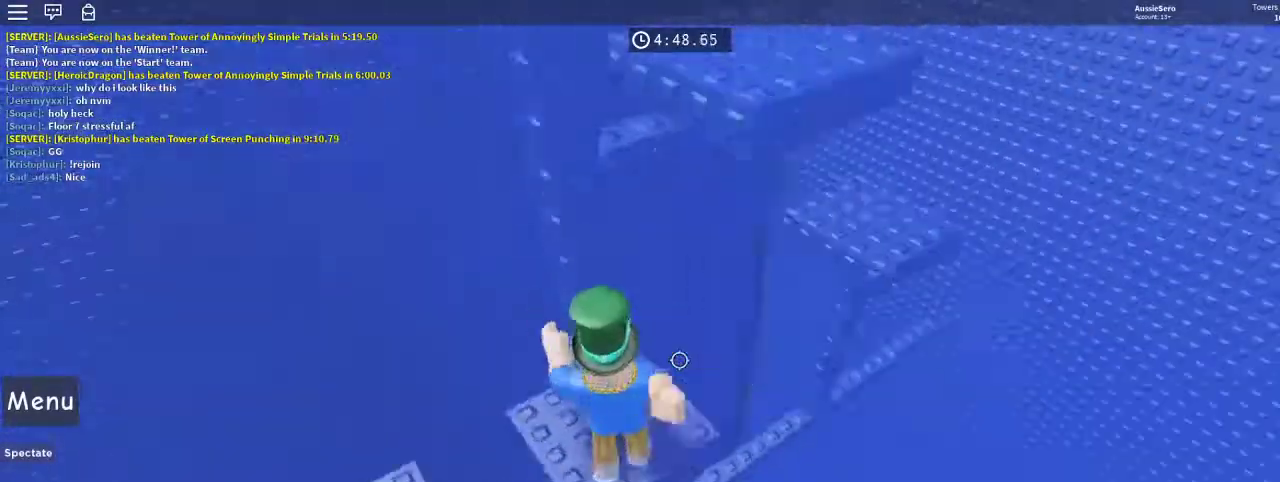
{"keys": [], "mouse": [], "events": [[100, "d", "up"]]}
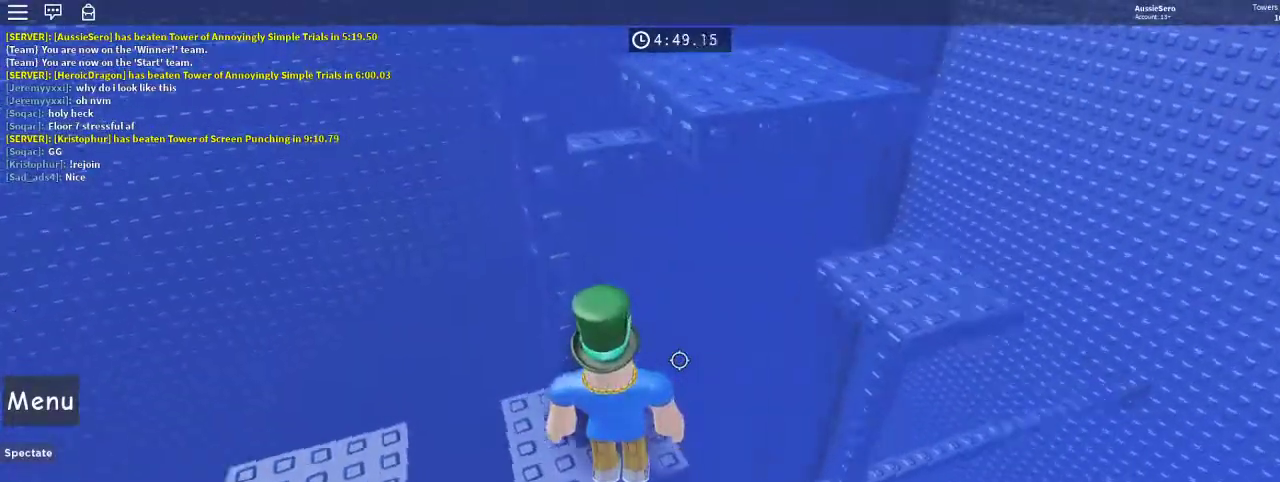
{"keys": ["w"], "mouse": [], "events": [[200, "d", "down"], [300, "space", "down"], [300, "w", "down"], [433, "space", "up"], [467, "d", "up"]]}
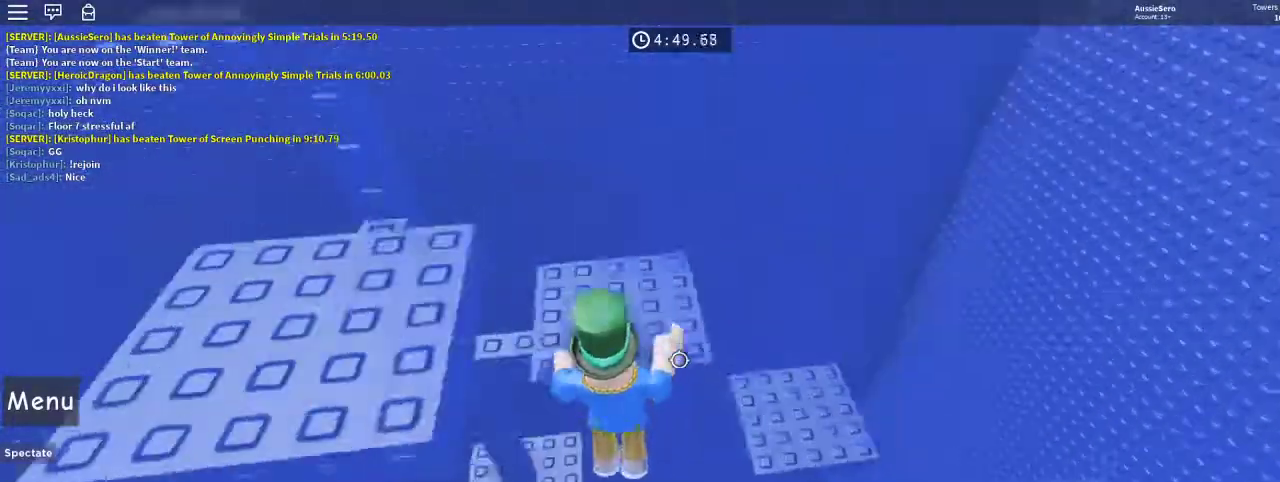
{"keys": [], "mouse": [], "events": [[300, "w", "up"]]}
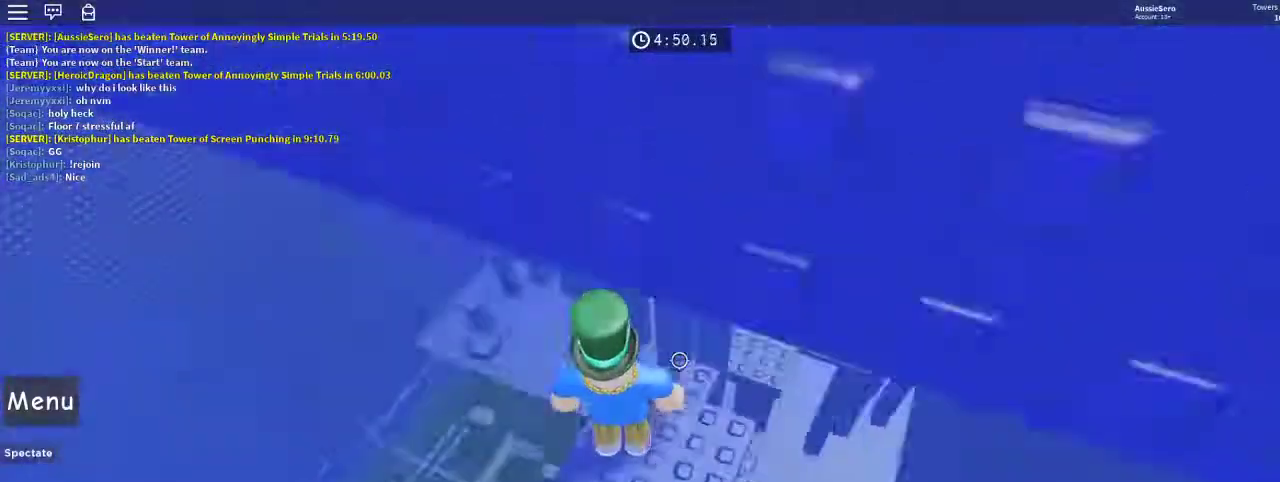
{"keys": ["a", "w"], "mouse": [], "events": [[133, "a", "down"], [167, "w", "down"], [233, "space", "down"], [433, "space", "up"]]}
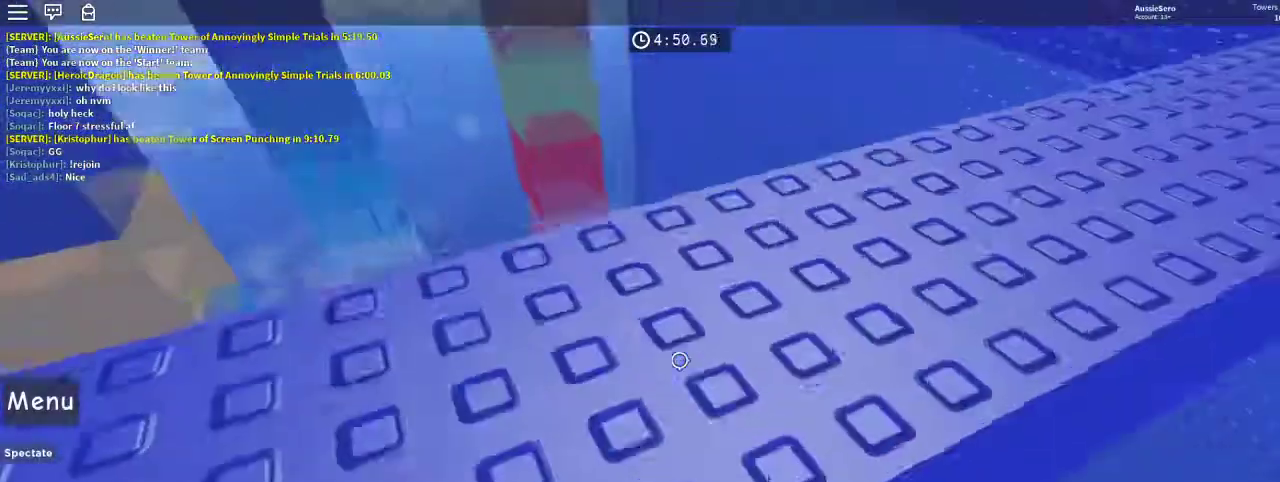
{"keys": ["a"], "mouse": [], "events": [[100, "a", "up"], [100, "w", "up"], [433, "a", "down"]]}
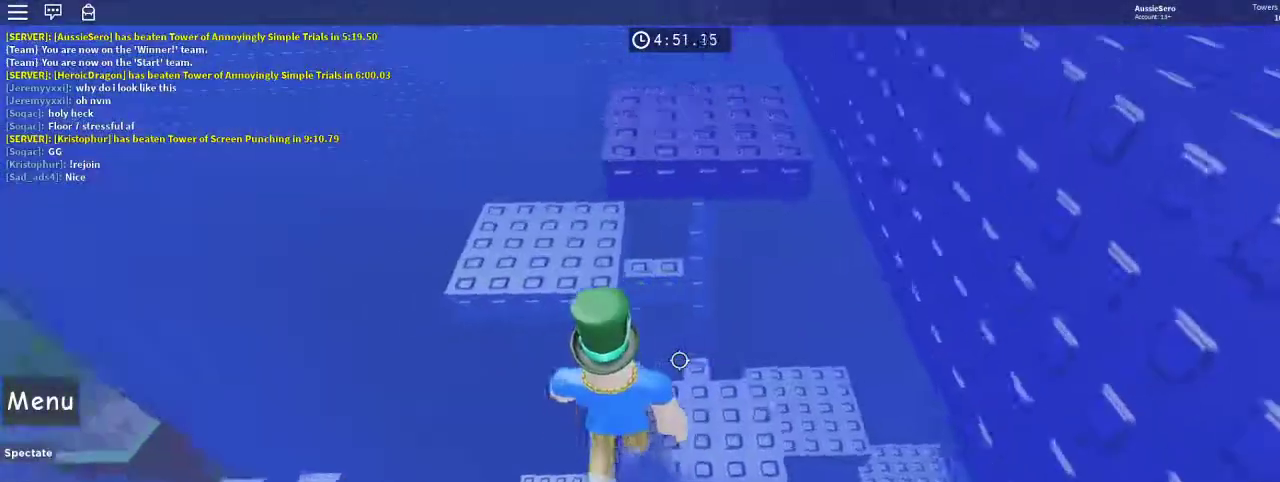
{"keys": ["w"], "mouse": [], "events": [[33, "a", "up"], [267, "w", "down"], [300, "space", "down"], [500, "space", "up"]]}
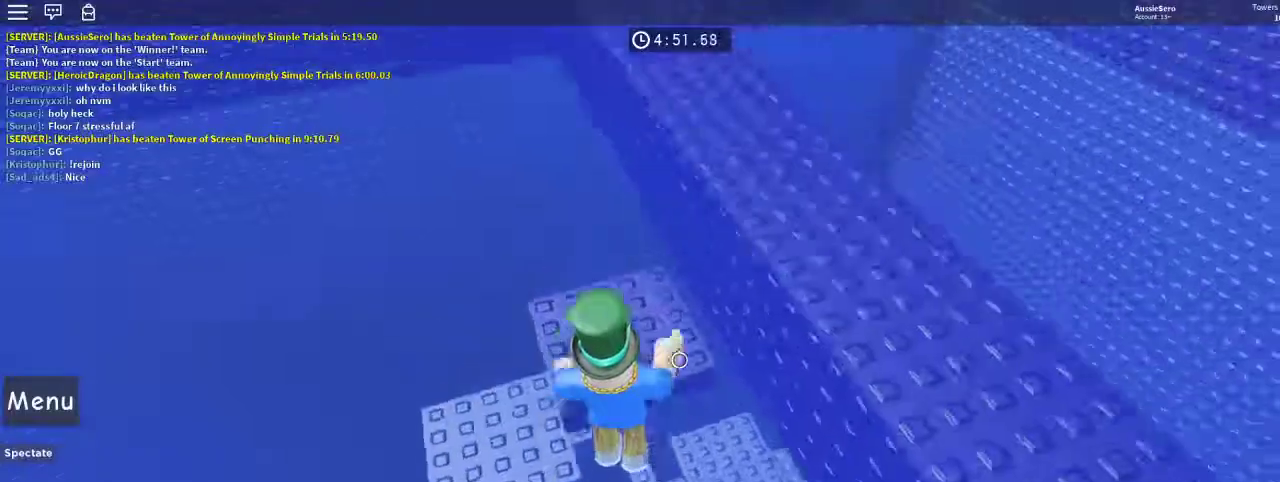
{"keys": ["d", "w"], "mouse": [], "events": [[200, "space", "down"], [333, "space", "up"], [467, "w", "up"], [500, "d", "down"], [500, "w", "down"]]}
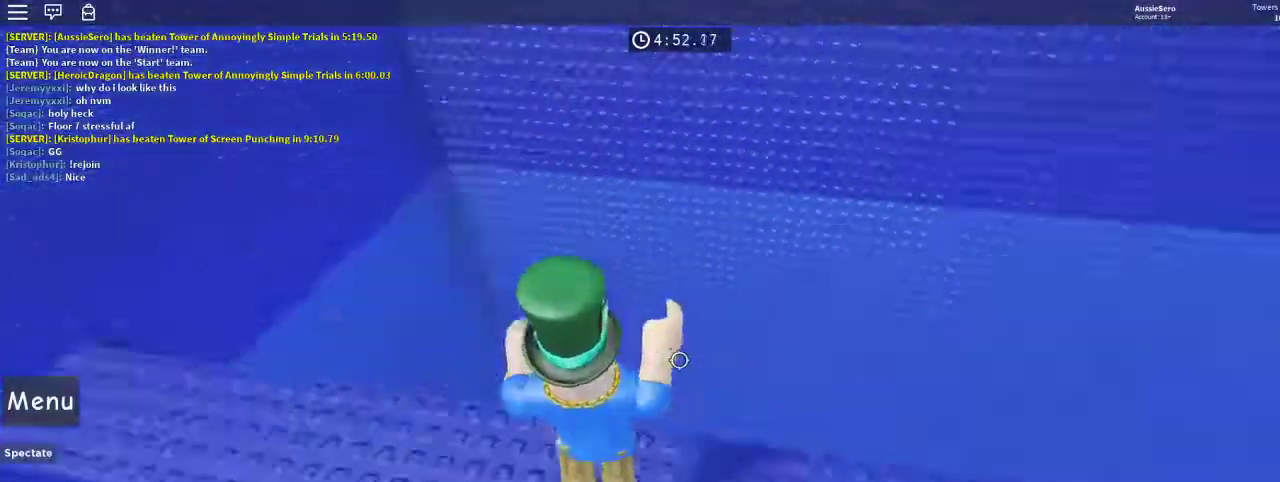
{"keys": ["w"], "mouse": [], "events": [[333, "d", "up"], [333, "space", "down"], [467, "space", "up"]]}
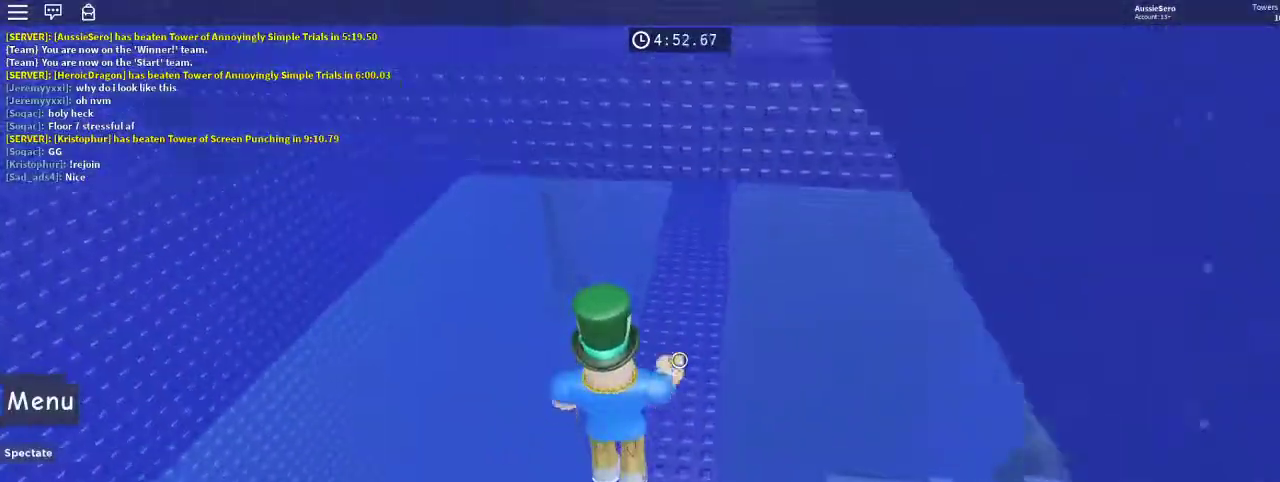
{"keys": ["w"], "mouse": [], "events": [[267, "d", "down"], [367, "d", "up"]]}
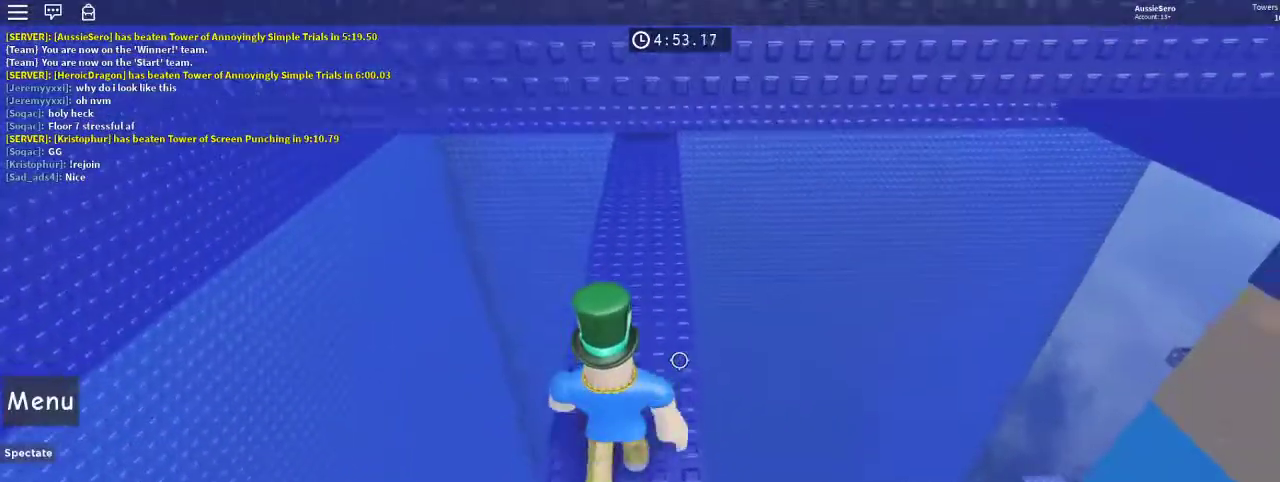
{"keys": ["w"], "mouse": [], "events": []}
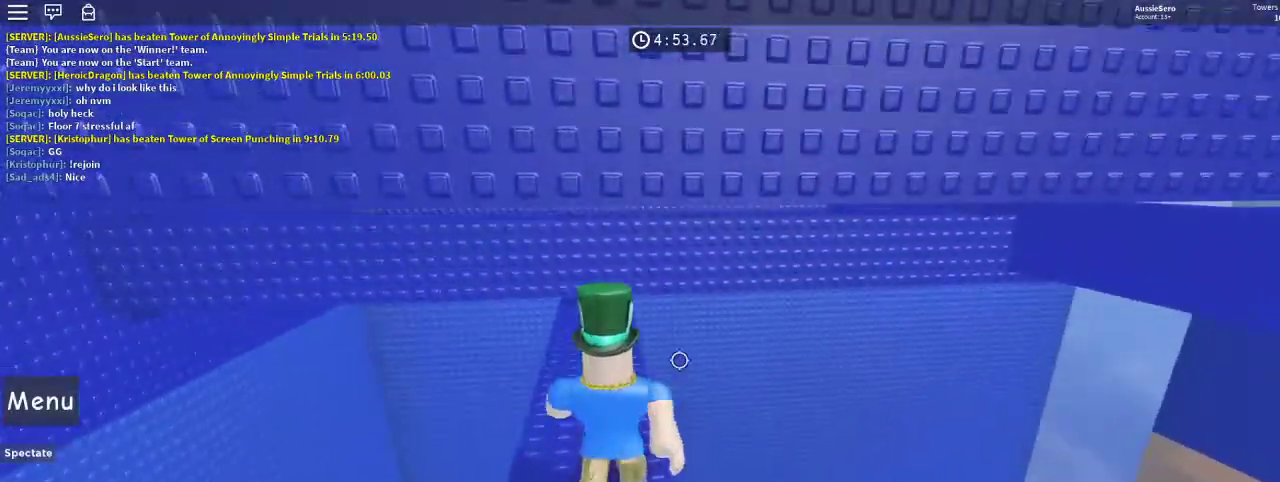
{"keys": ["w"], "mouse": [], "events": []}
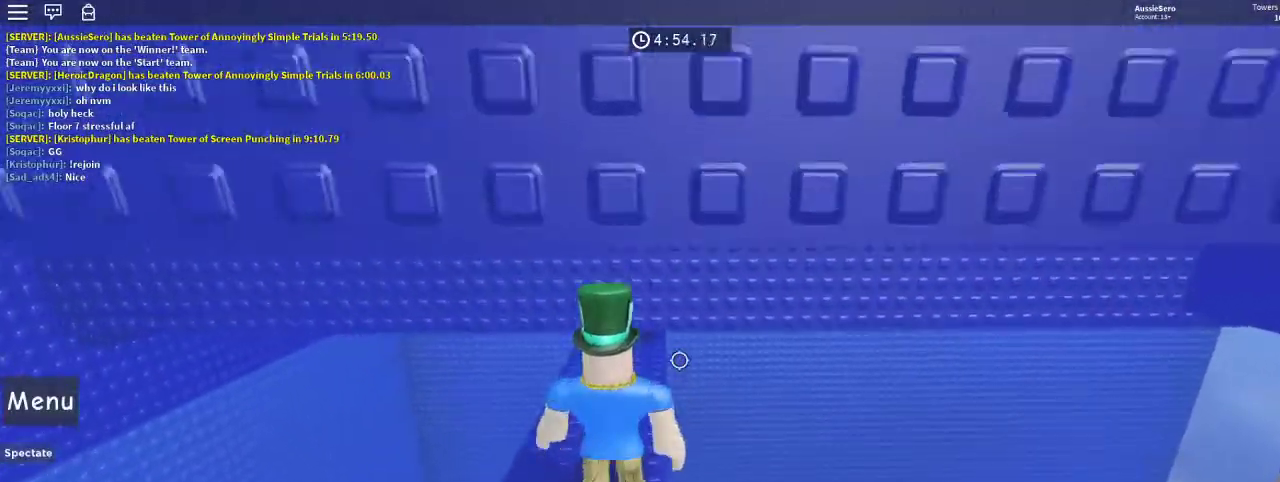
{"keys": ["w"], "mouse": [], "events": []}
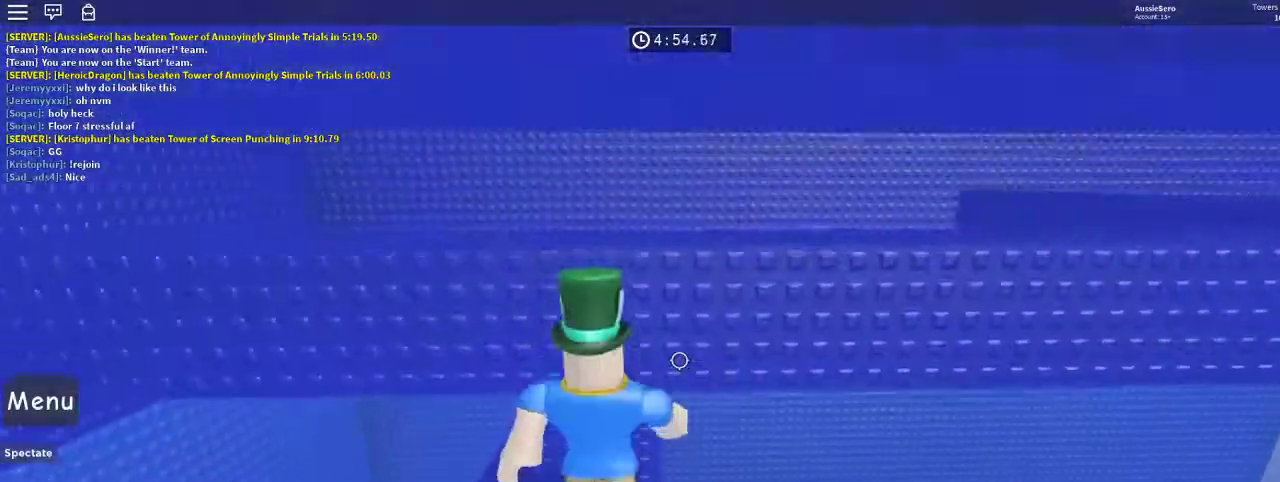
{"keys": ["a", "w"], "mouse": [], "events": [[200, "space", "down"], [267, "space", "up"], [333, "a", "down"]]}
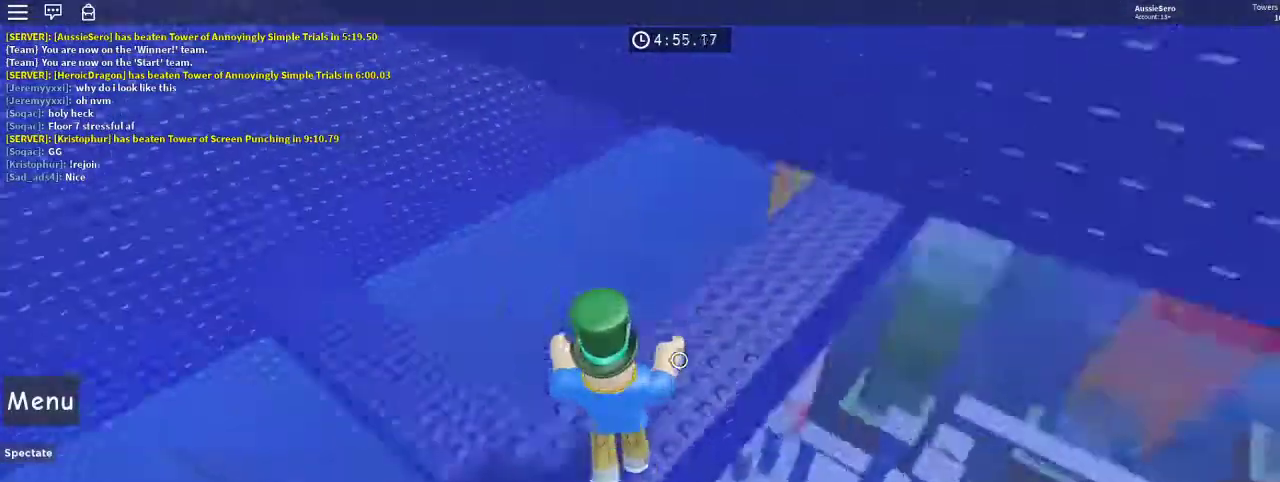
{"keys": ["w"], "mouse": [], "events": [[67, "a", "up"]]}
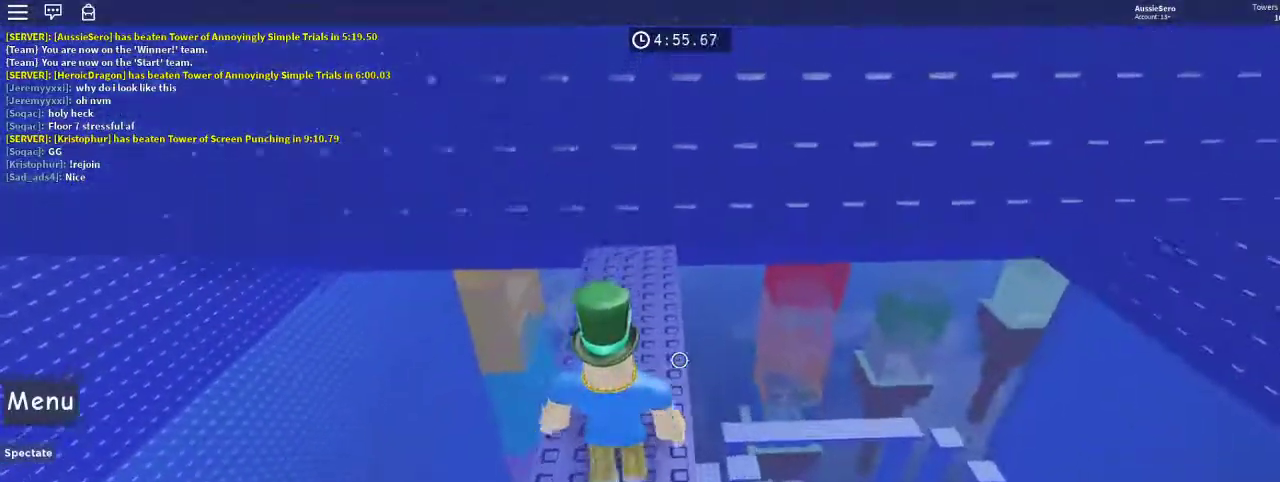
{"keys": ["w"], "mouse": [], "events": [[67, "a", "down"], [167, "a", "up"], [200, "w", "up"], [267, "w", "down"], [367, "a", "down"], [500, "a", "up"]]}
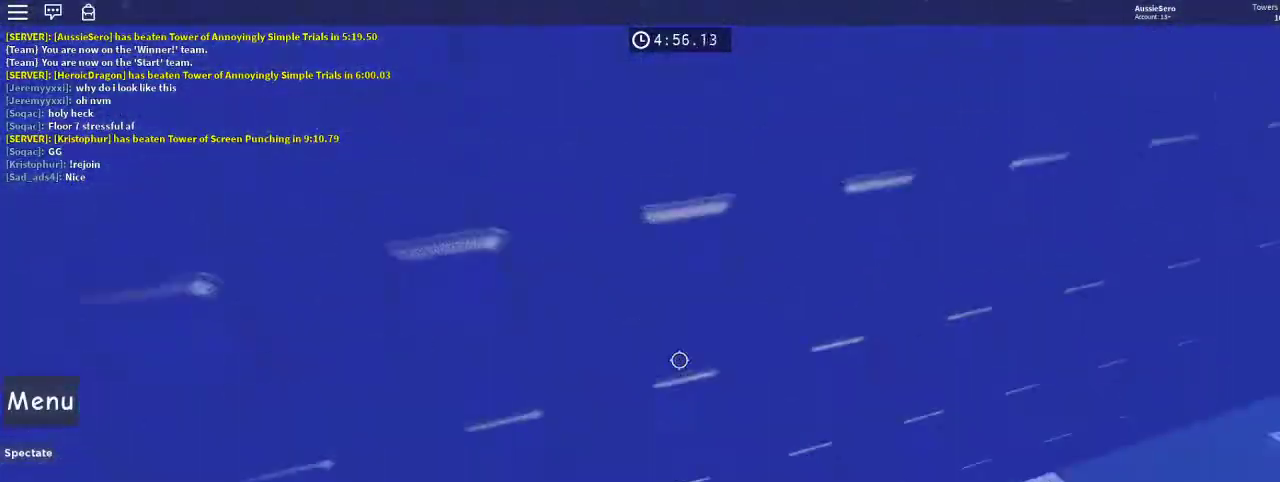
{"keys": ["a", "w"], "mouse": [], "events": [[233, "a", "down"]]}
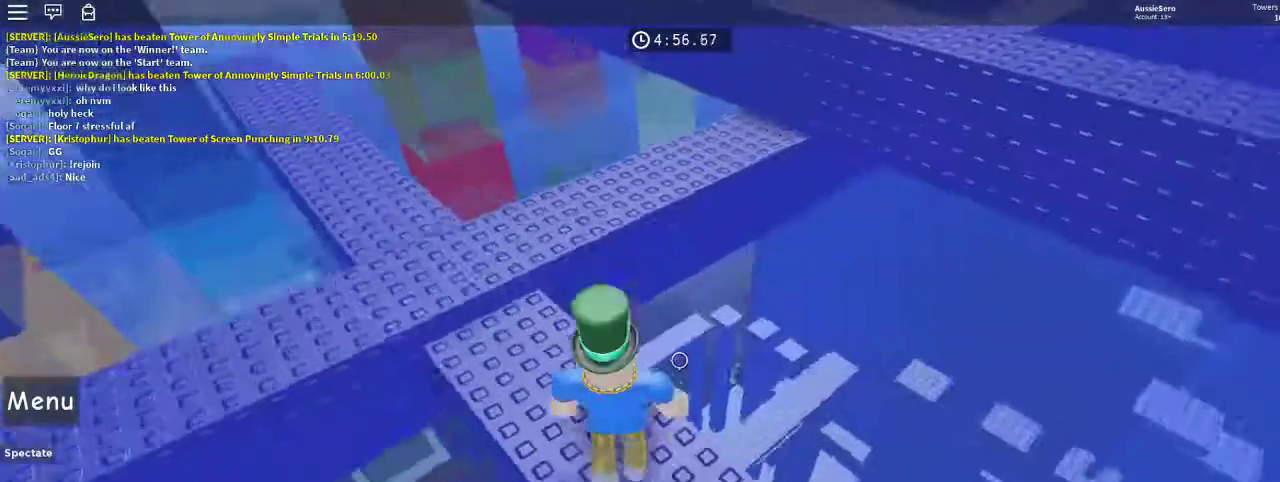
{"keys": ["a", "w"], "mouse": [], "events": [[300, "space", "down"], [467, "space", "up"]]}
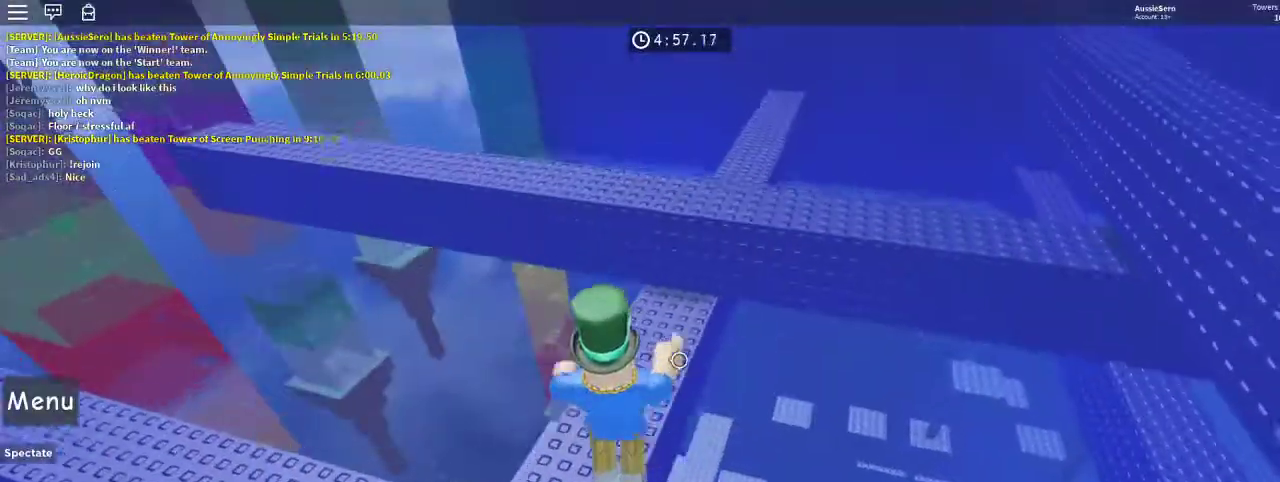
{"keys": ["w"], "mouse": [], "events": [[67, "a", "up"]]}
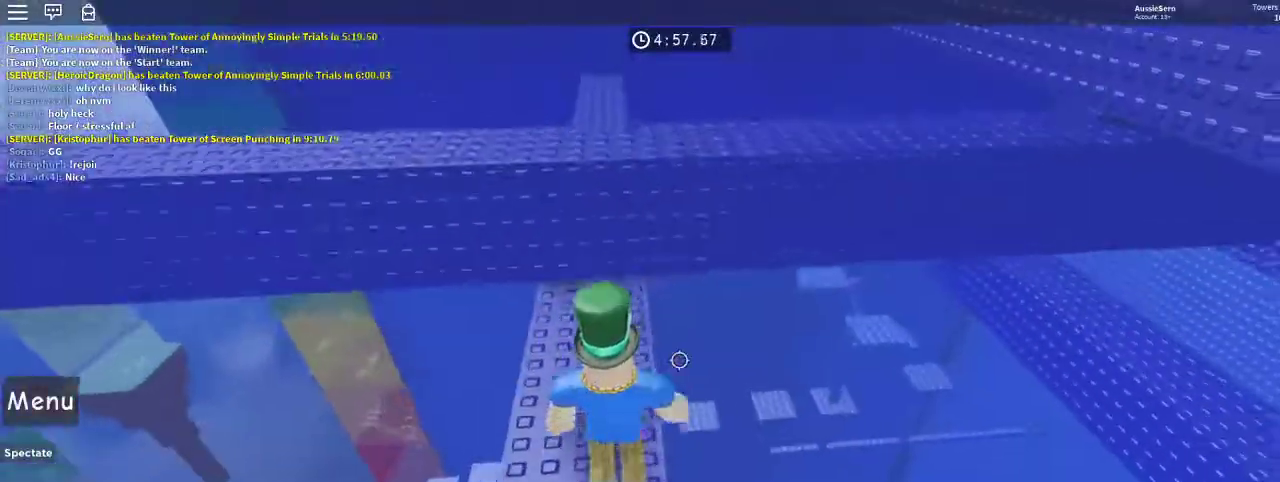
{"keys": ["w"], "mouse": [], "events": [[333, "space", "down"], [500, "space", "up"]]}
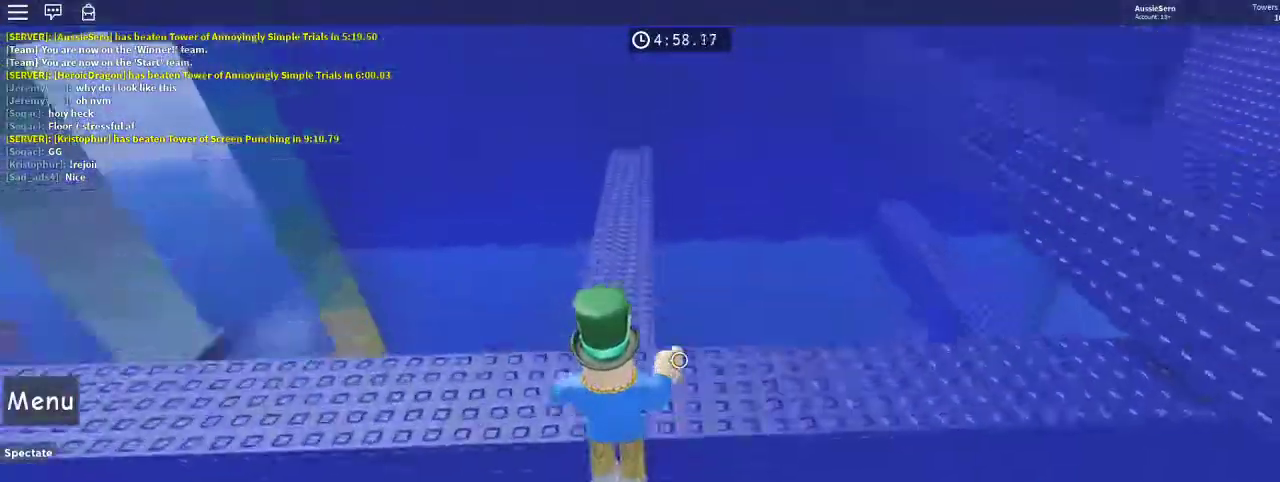
{"keys": ["w"], "mouse": [], "events": []}
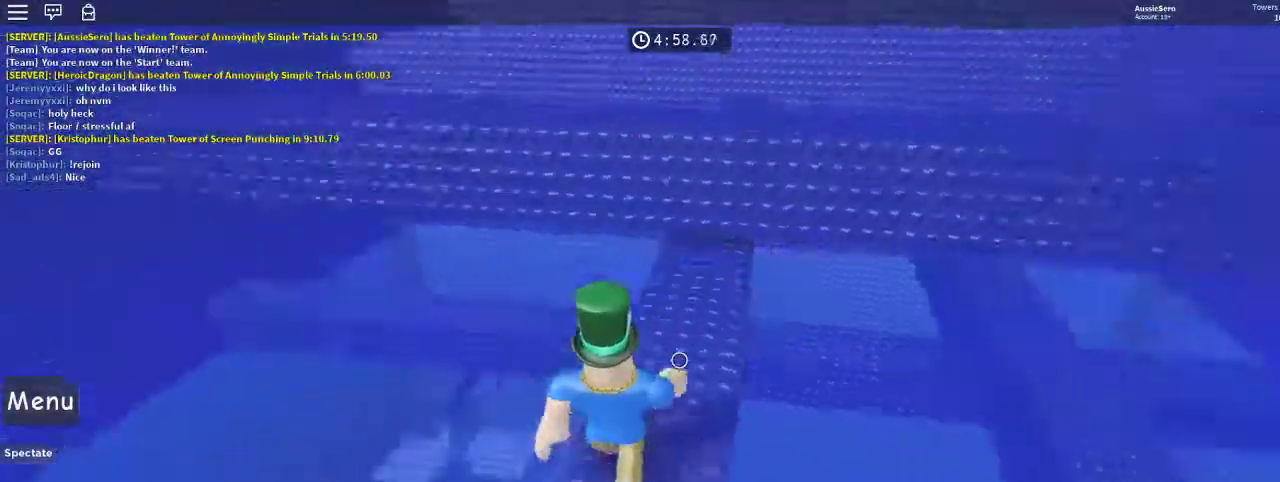
{"keys": ["w"], "mouse": [], "events": []}
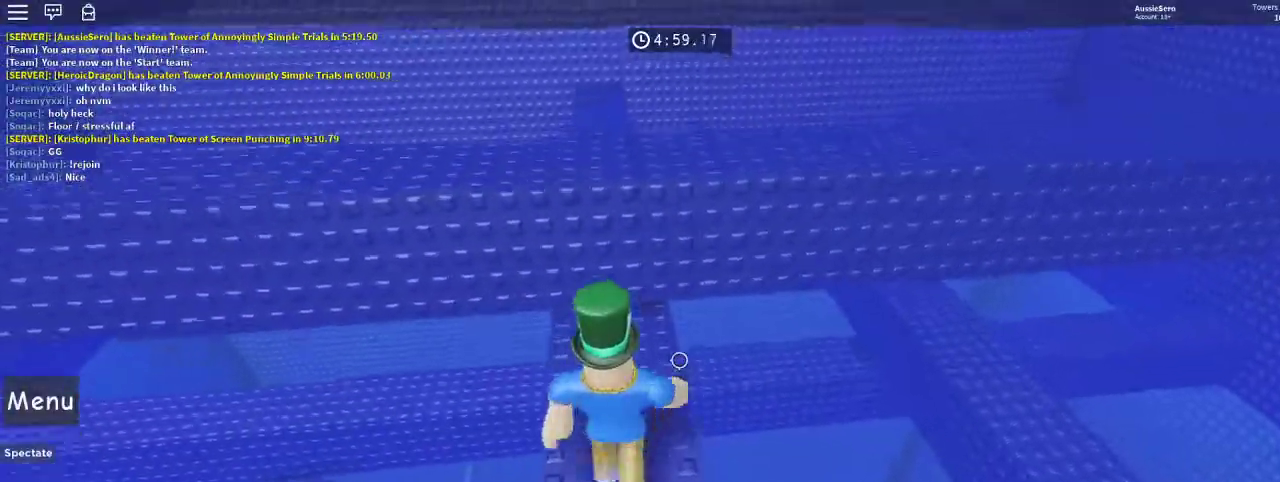
{"keys": ["d", "w"], "mouse": [], "events": [[167, "d", "down"], [167, "space", "down"], [333, "space", "up"]]}
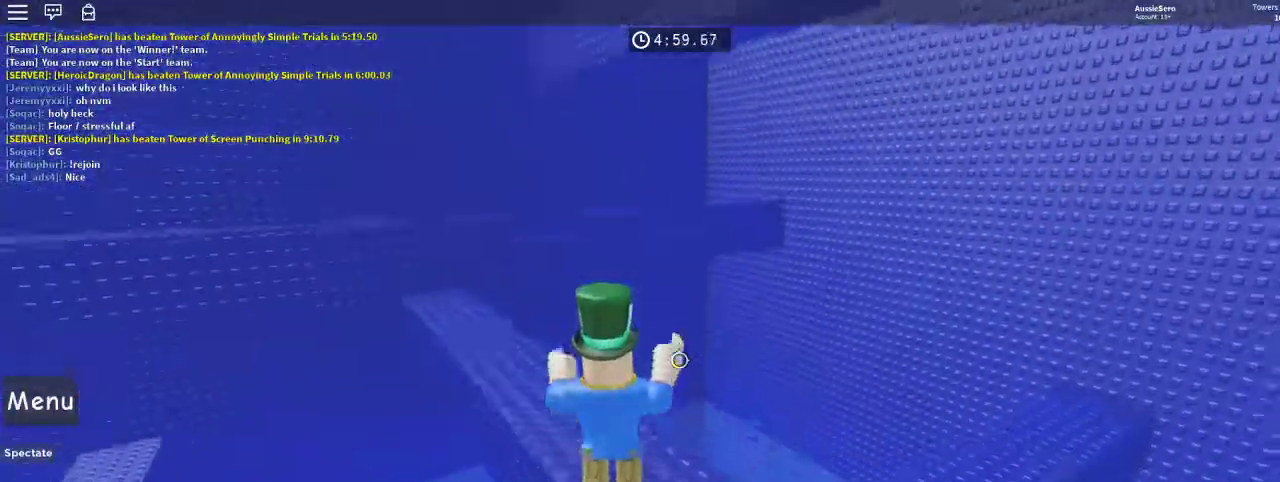
{"keys": ["space", "w"], "mouse": [], "events": [[100, "d", "up"], [433, "space", "down"]]}
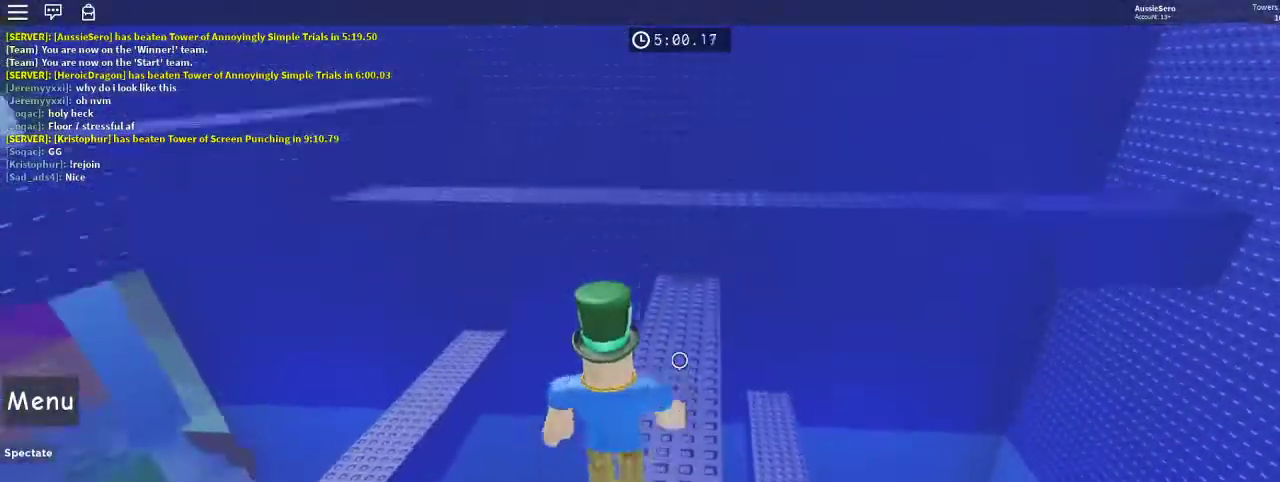
{"keys": ["w"], "mouse": [], "events": [[33, "space", "up"]]}